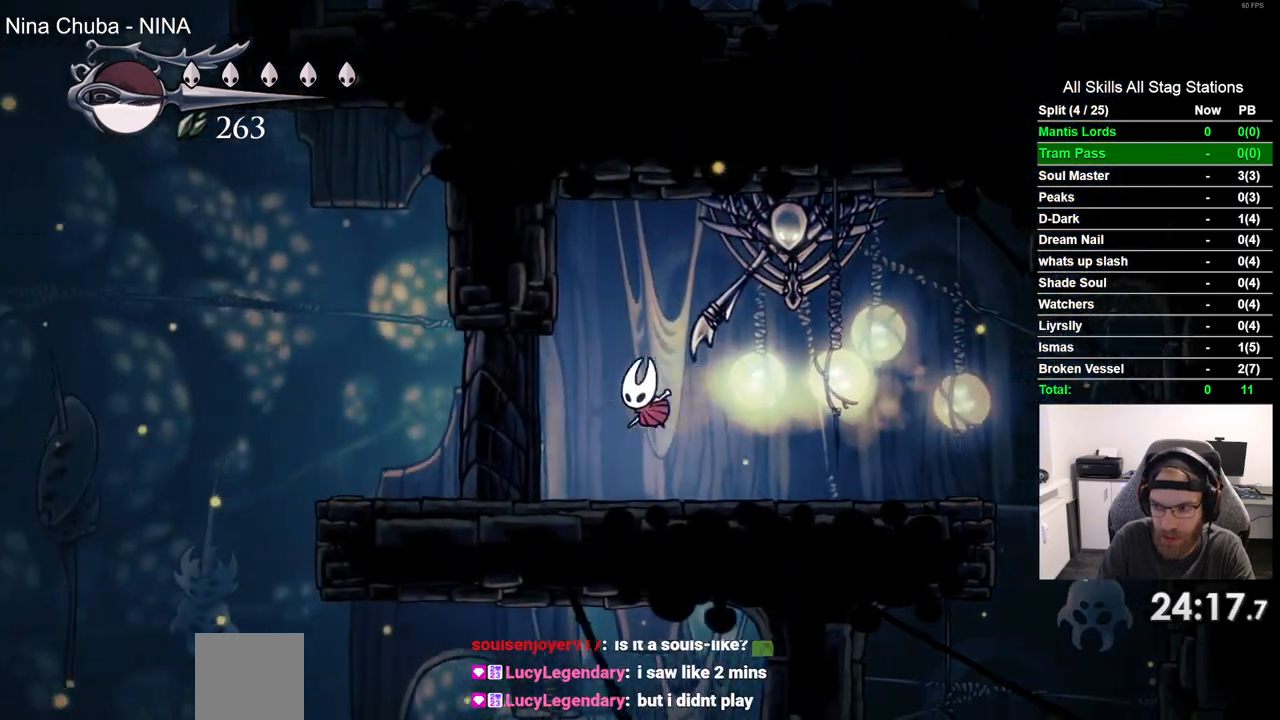
Gameplay with a controller (PlayStation layout); each line is a JSON object with the inputs held at the frame after it (dt_ms = milliseconds from this image to that frame). "events" lists button and stick changes between this image and that frame as [ms after this image, input, new state], when the widget could be followed in between. Not read: R1.
{"dt_ms": 500, "buttons": ["DPAD_LEFT"], "left_stick": "center", "right_stick": "center", "events": []}
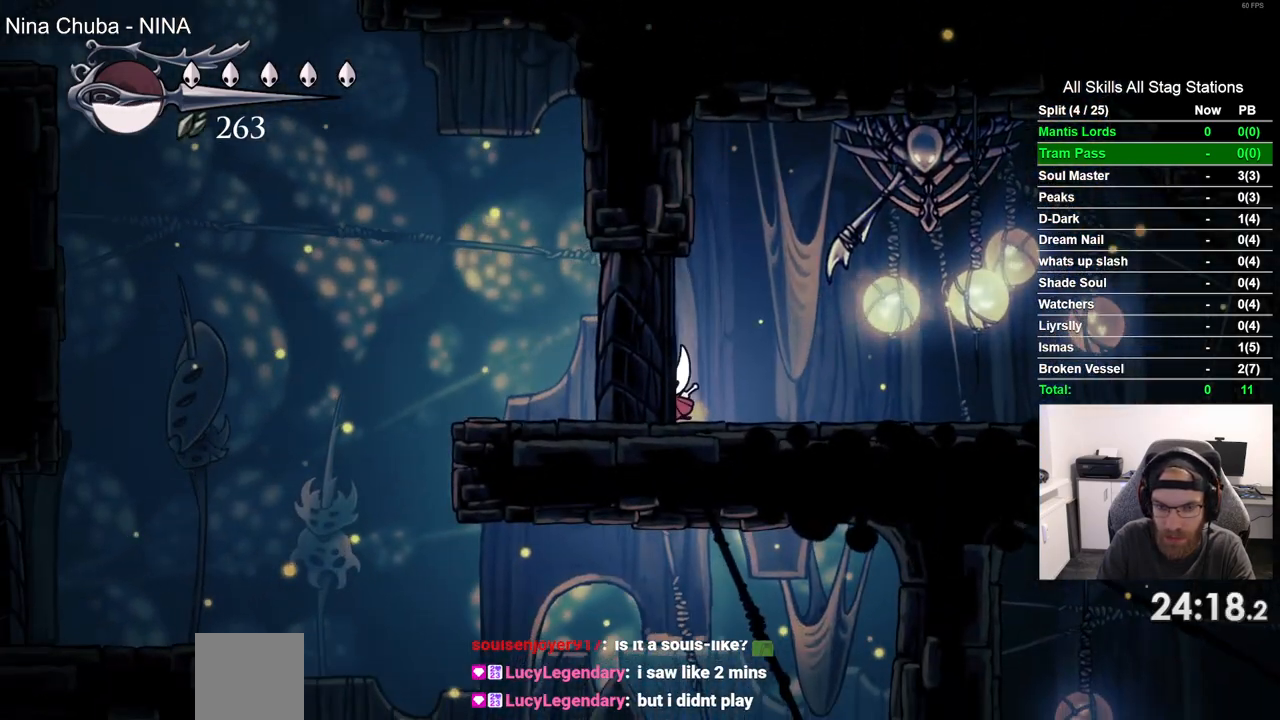
{"dt_ms": 500, "buttons": ["DPAD_LEFT"], "left_stick": "center", "right_stick": "center", "events": []}
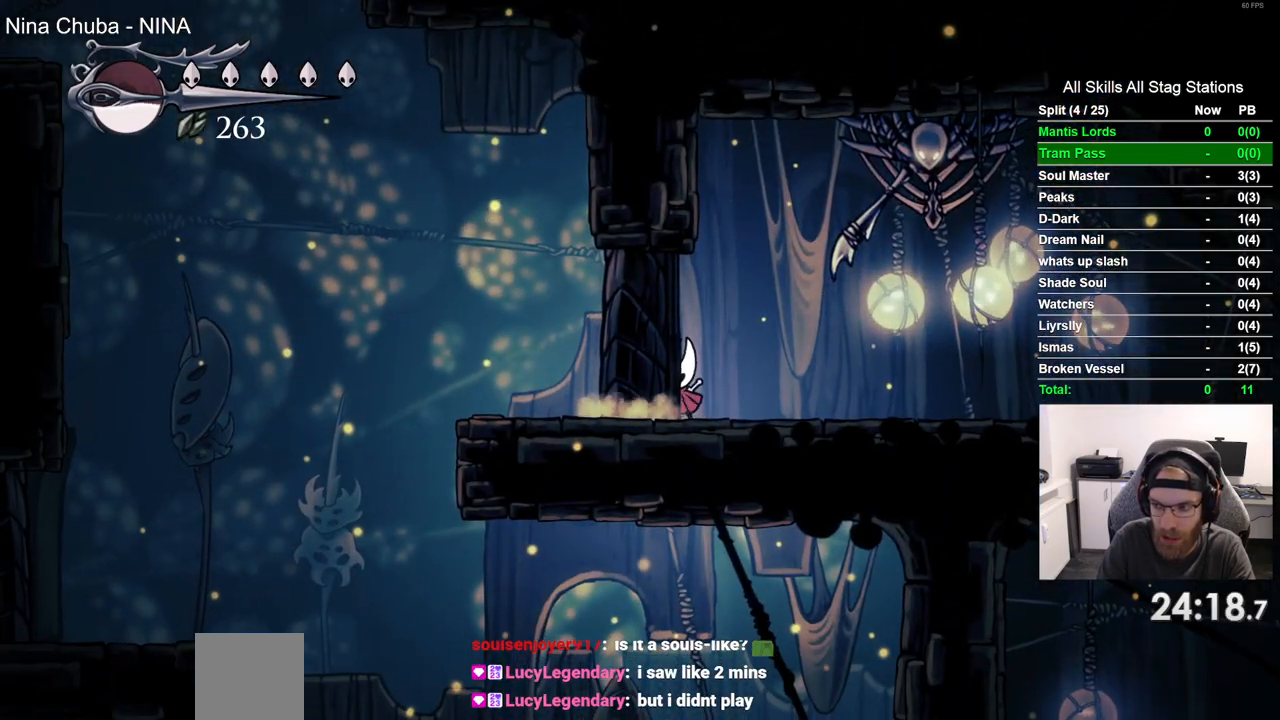
{"dt_ms": 500, "buttons": ["DPAD_LEFT"], "left_stick": "center", "right_stick": "center", "events": []}
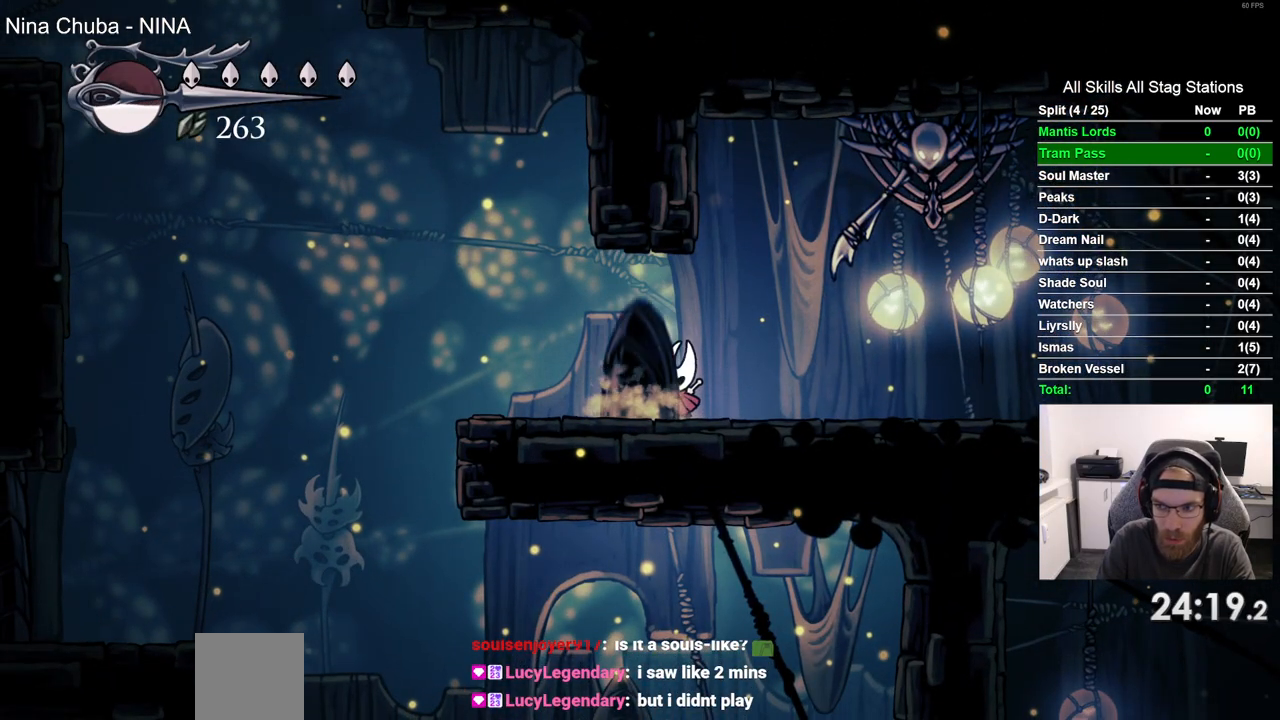
{"dt_ms": 500, "buttons": ["DPAD_LEFT"], "left_stick": "center", "right_stick": "center", "events": []}
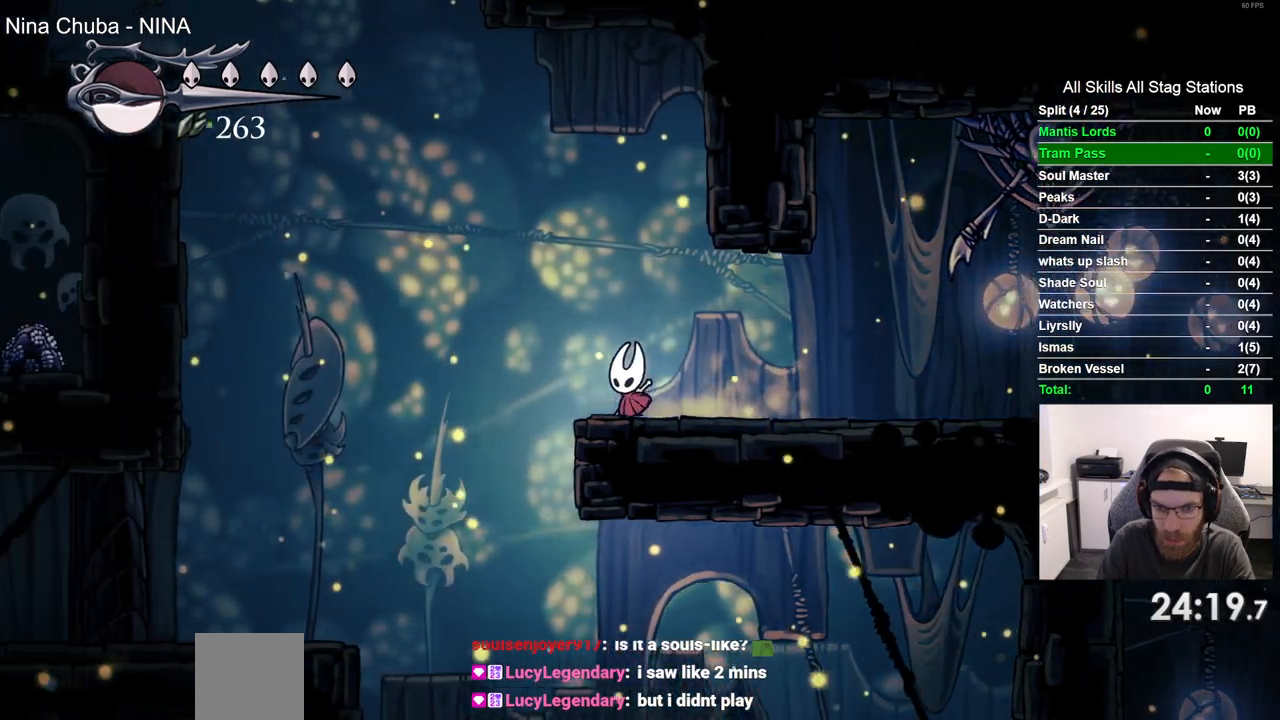
{"dt_ms": 500, "buttons": ["R2", "DPAD_LEFT"], "left_stick": "center", "right_stick": "center", "events": [[33, "CROSS", "down"], [350, "CROSS", "up"], [467, "R2", "down"]]}
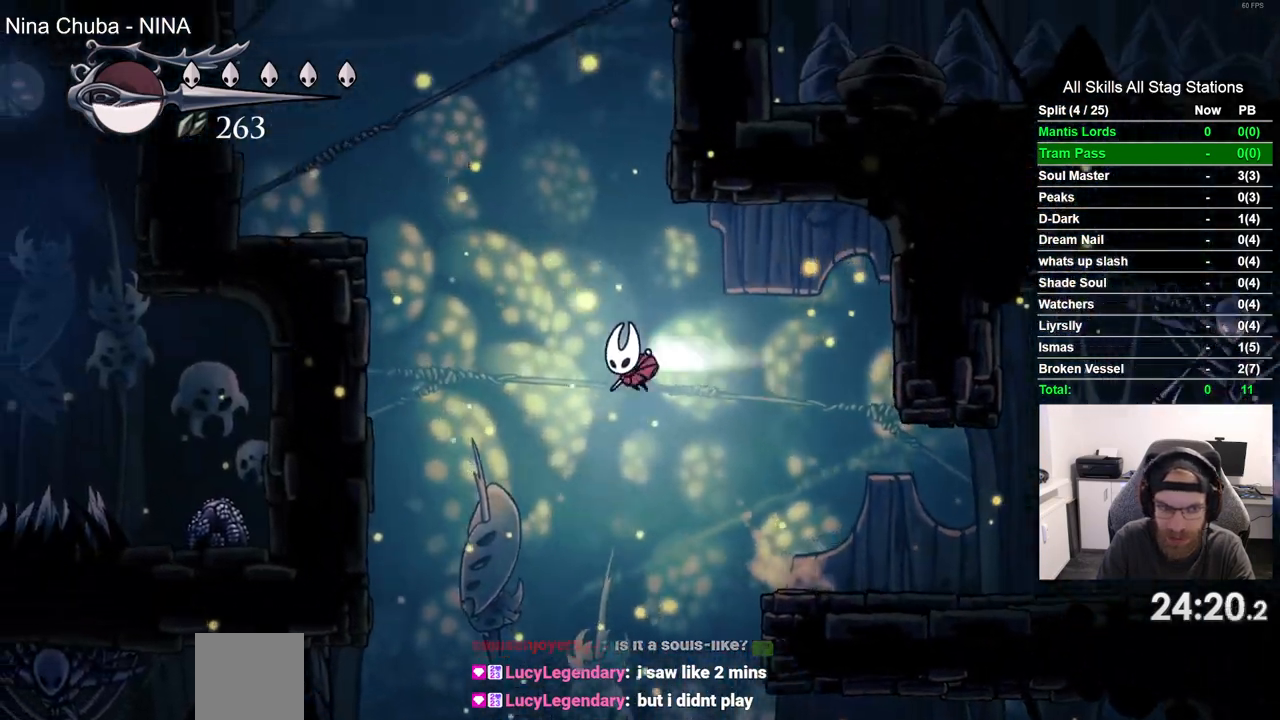
{"dt_ms": 500, "buttons": ["CROSS", "DPAD_LEFT"], "left_stick": "center", "right_stick": "center", "events": [[233, "R2", "up"], [367, "CROSS", "down"]]}
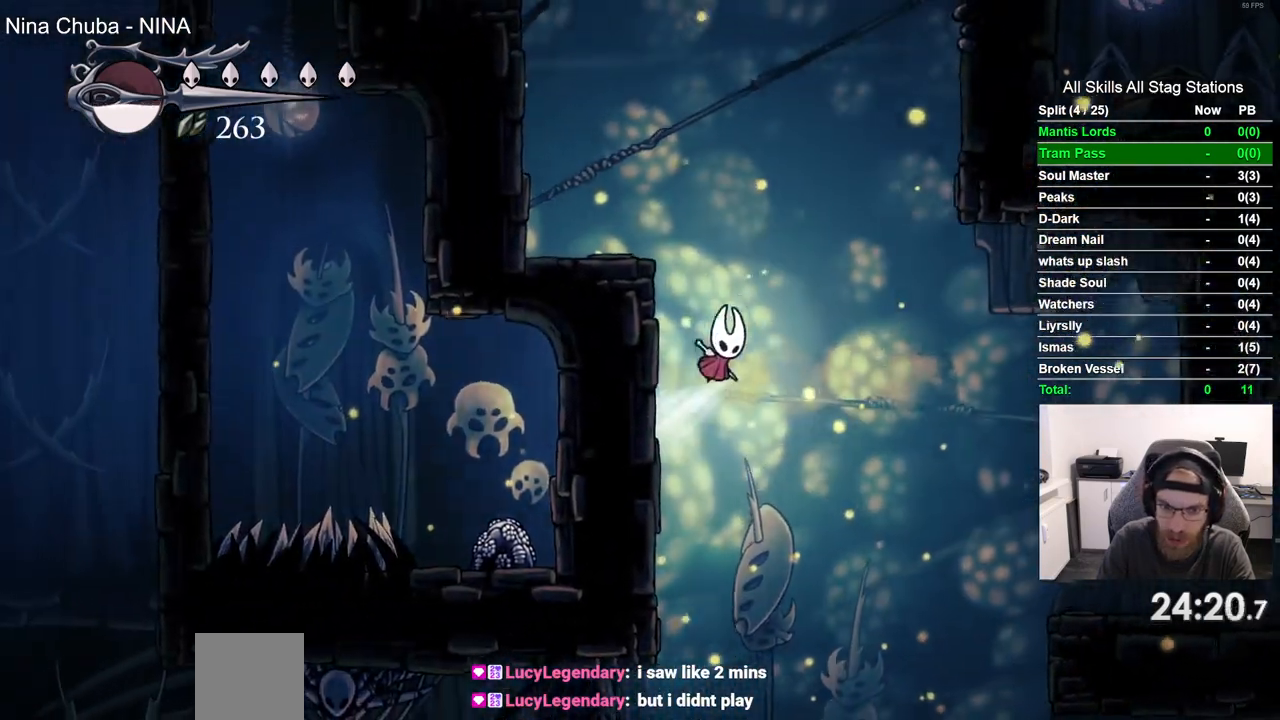
{"dt_ms": 500, "buttons": ["CROSS", "DPAD_RIGHT"], "left_stick": "center", "right_stick": "center", "events": [[217, "CROSS", "up"], [333, "DPAD_UP", "down"], [350, "DPAD_LEFT", "up"], [400, "DPAD_RIGHT", "down"], [433, "DPAD_UP", "up"], [500, "CROSS", "down"]]}
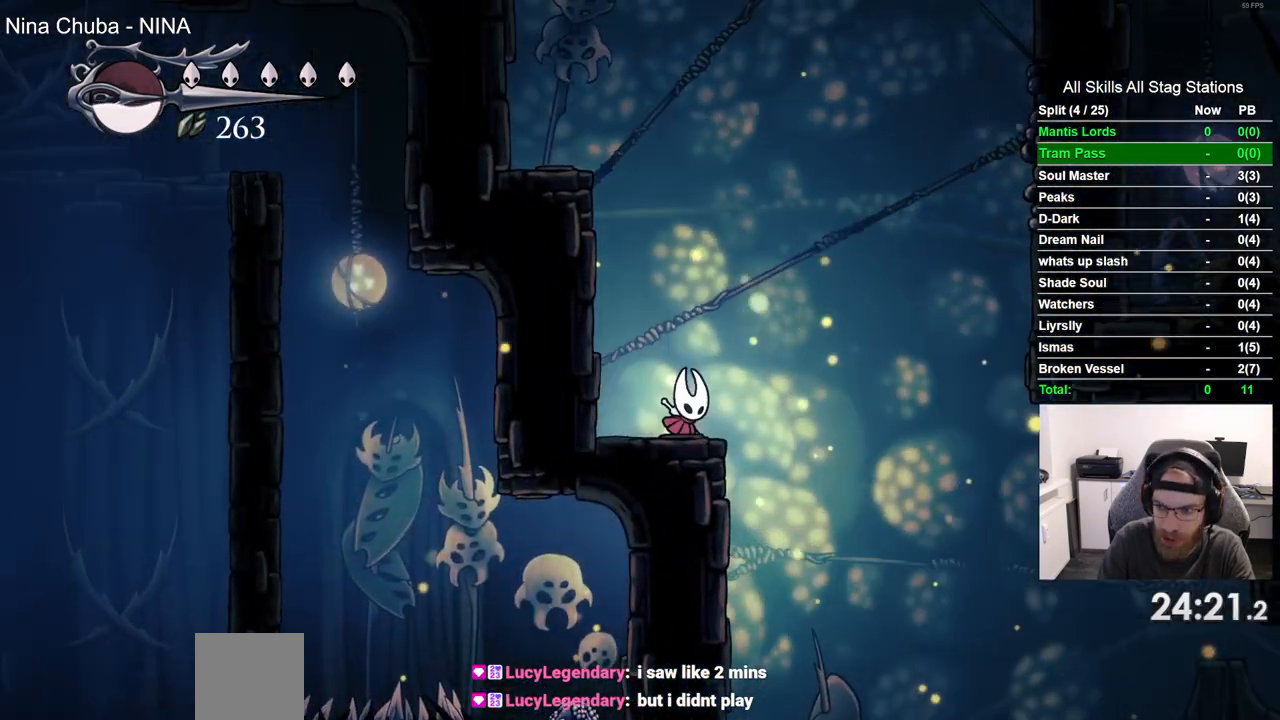
{"dt_ms": 1000, "buttons": ["CROSS", "DPAD_RIGHT"], "left_stick": "center", "right_stick": "center", "events": [[250, "CROSS", "up"], [300, "R2", "down"], [517, "R2", "up"], [633, "CROSS", "down"], [917, "CROSS", "up"], [1000, "CROSS", "down"]]}
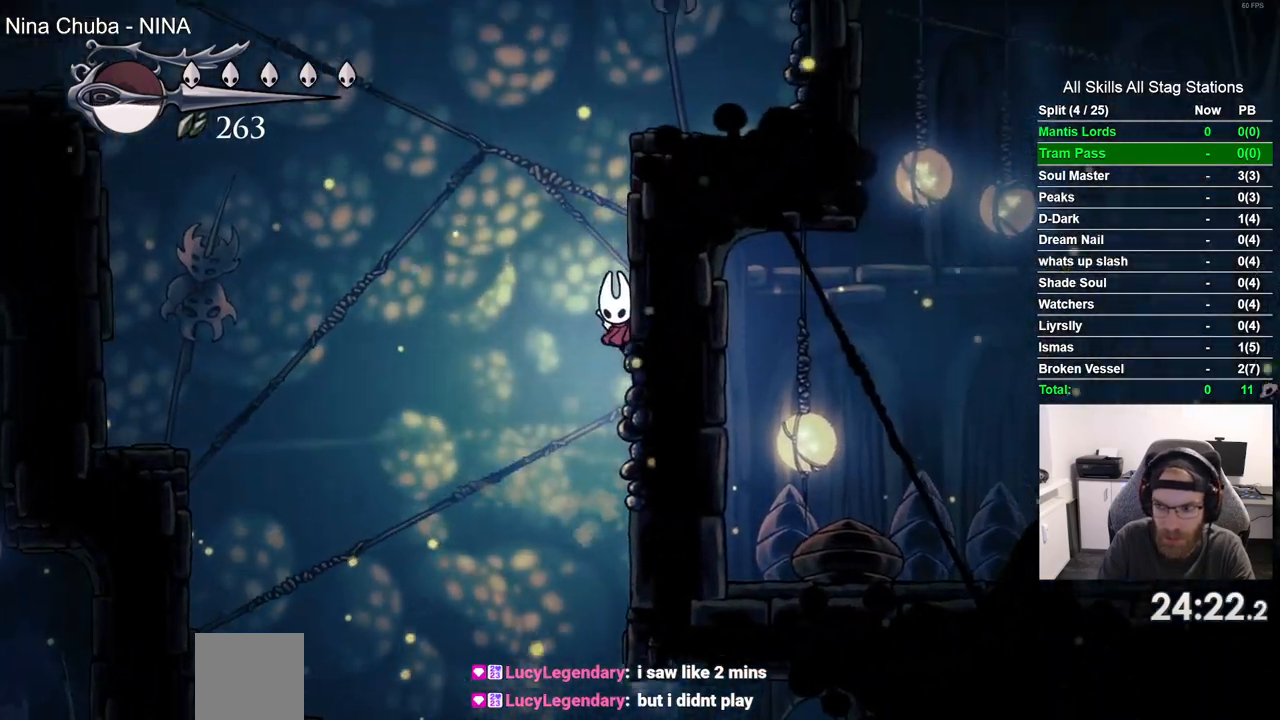
{"dt_ms": 500, "buttons": ["CROSS", "DPAD_RIGHT"], "left_stick": "center", "right_stick": "center", "events": [[250, "CROSS", "up"], [333, "CROSS", "down"]]}
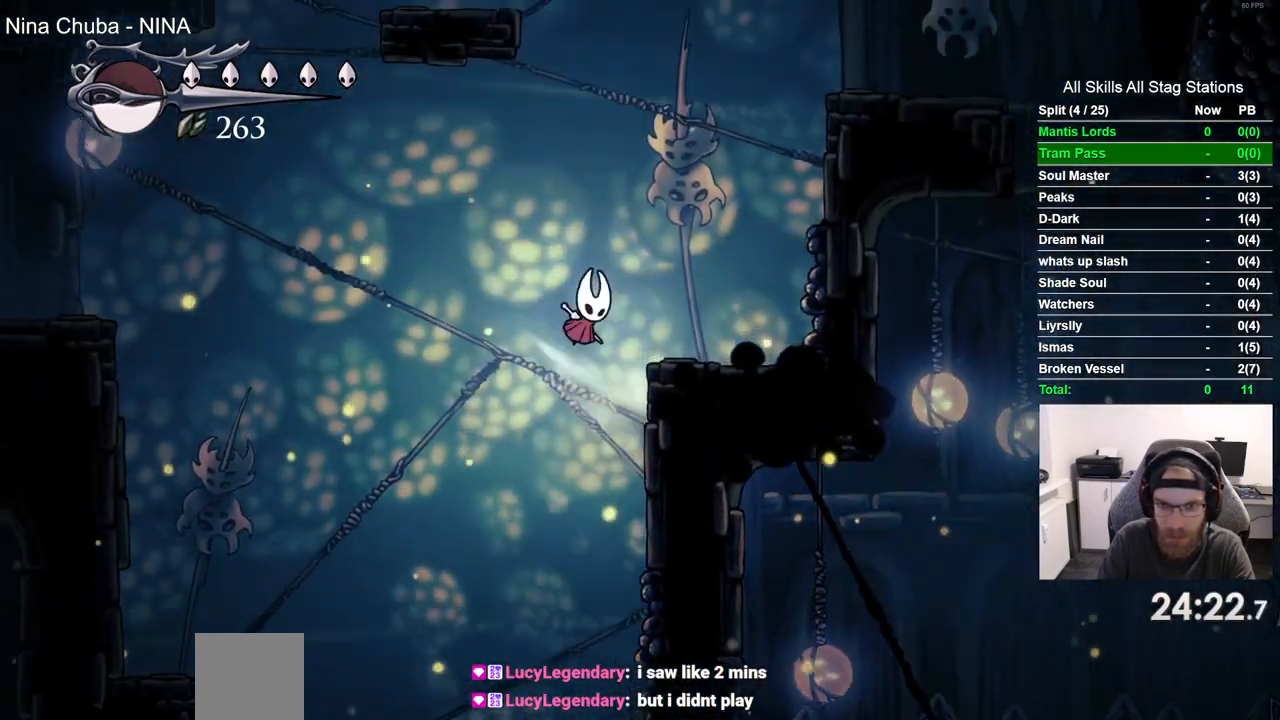
{"dt_ms": 500, "buttons": ["CROSS", "DPAD_RIGHT"], "left_stick": "center", "right_stick": "center", "events": [[233, "CROSS", "up"], [233, "R2", "down"], [417, "R2", "up"], [467, "CROSS", "down"]]}
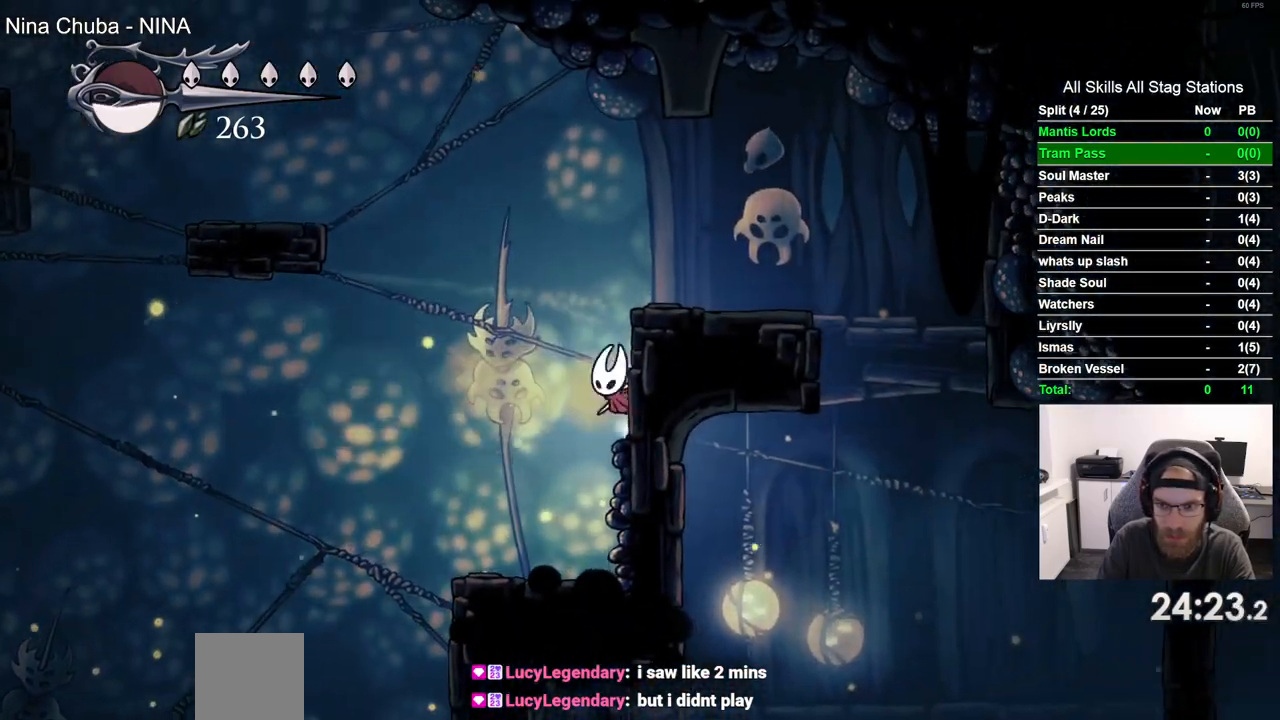
{"dt_ms": 1000, "buttons": ["DPAD_RIGHT"], "left_stick": "center", "right_stick": "center", "events": [[200, "CROSS", "up"]]}
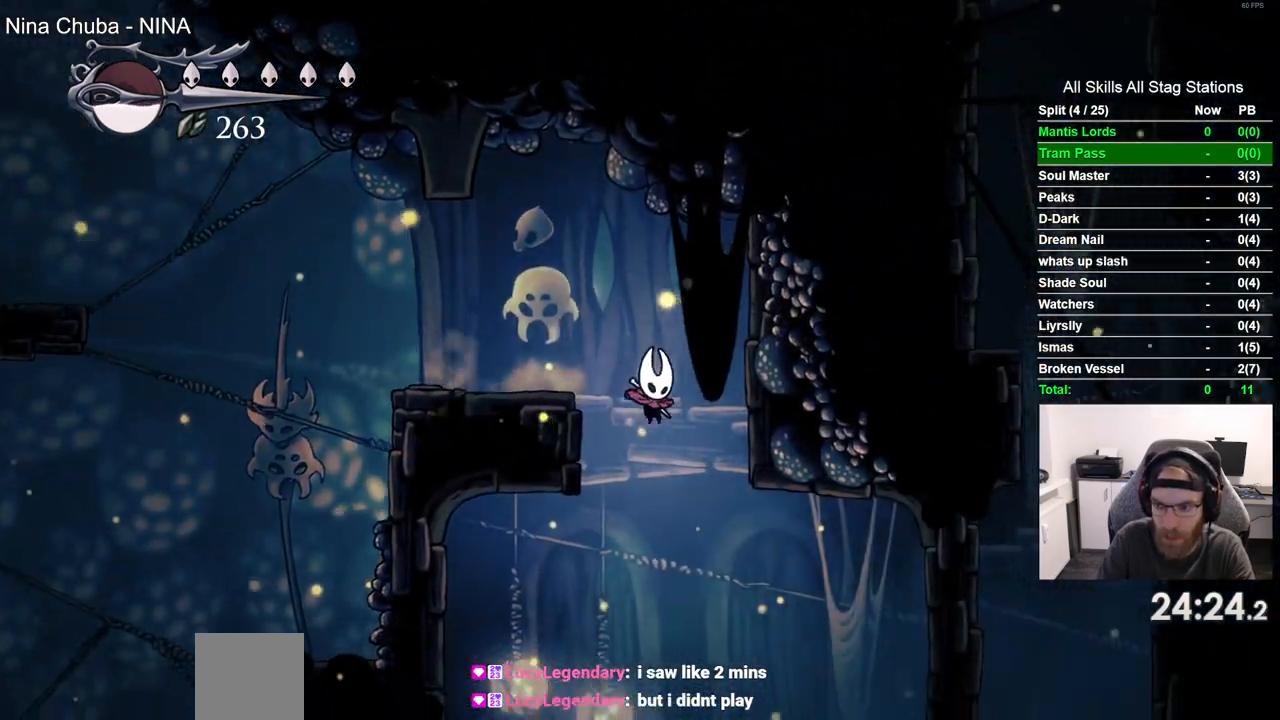
{"dt_ms": 500, "buttons": ["DPAD_RIGHT"], "left_stick": "center", "right_stick": "center", "events": []}
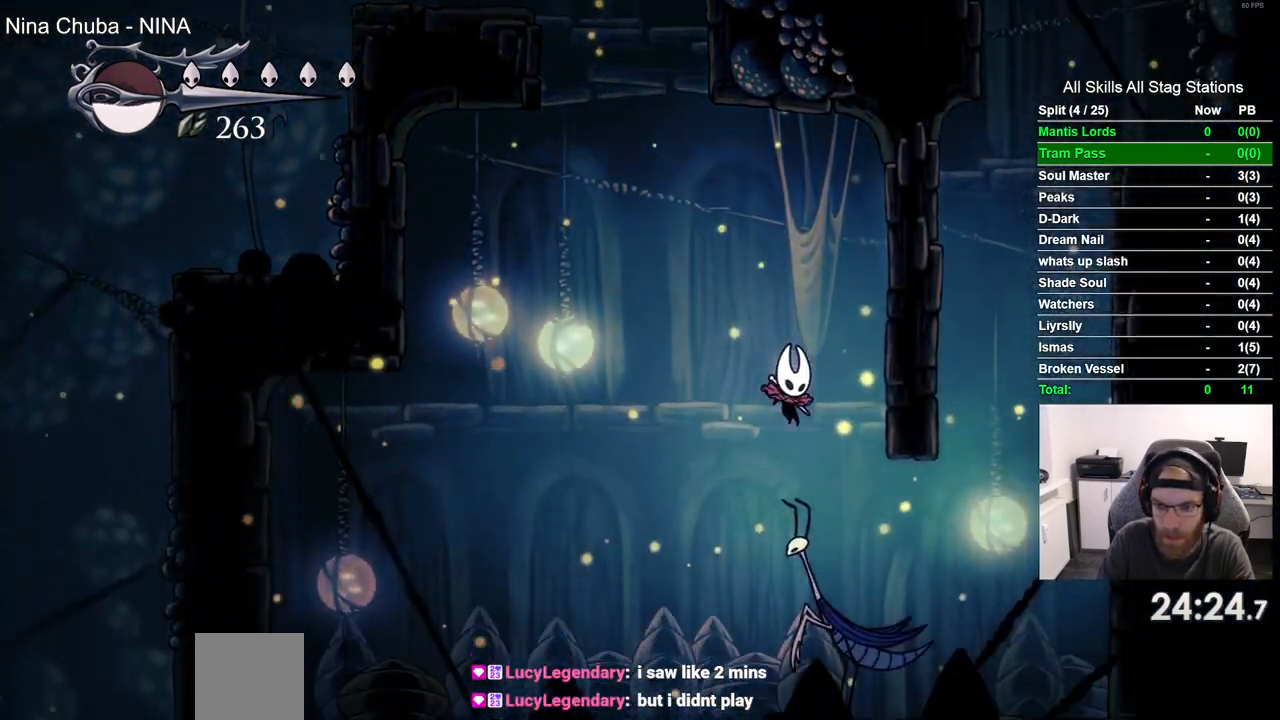
{"dt_ms": 500, "buttons": ["CROSS", "DPAD_RIGHT"], "left_stick": "center", "right_stick": "center", "events": [[133, "R2", "down"], [367, "R2", "up"], [500, "CROSS", "down"]]}
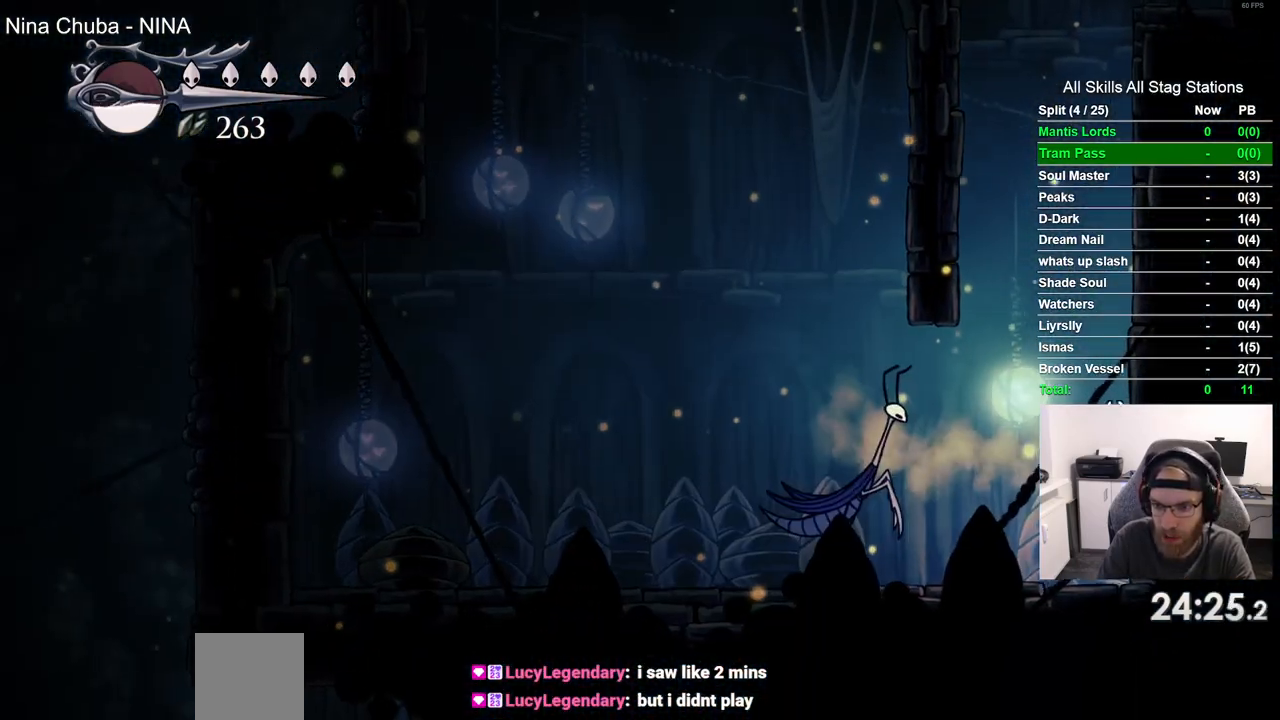
{"dt_ms": 500, "buttons": ["CROSS", "DPAD_RIGHT"], "left_stick": "center", "right_stick": "center", "events": [[267, "CROSS", "up"], [367, "CROSS", "down"]]}
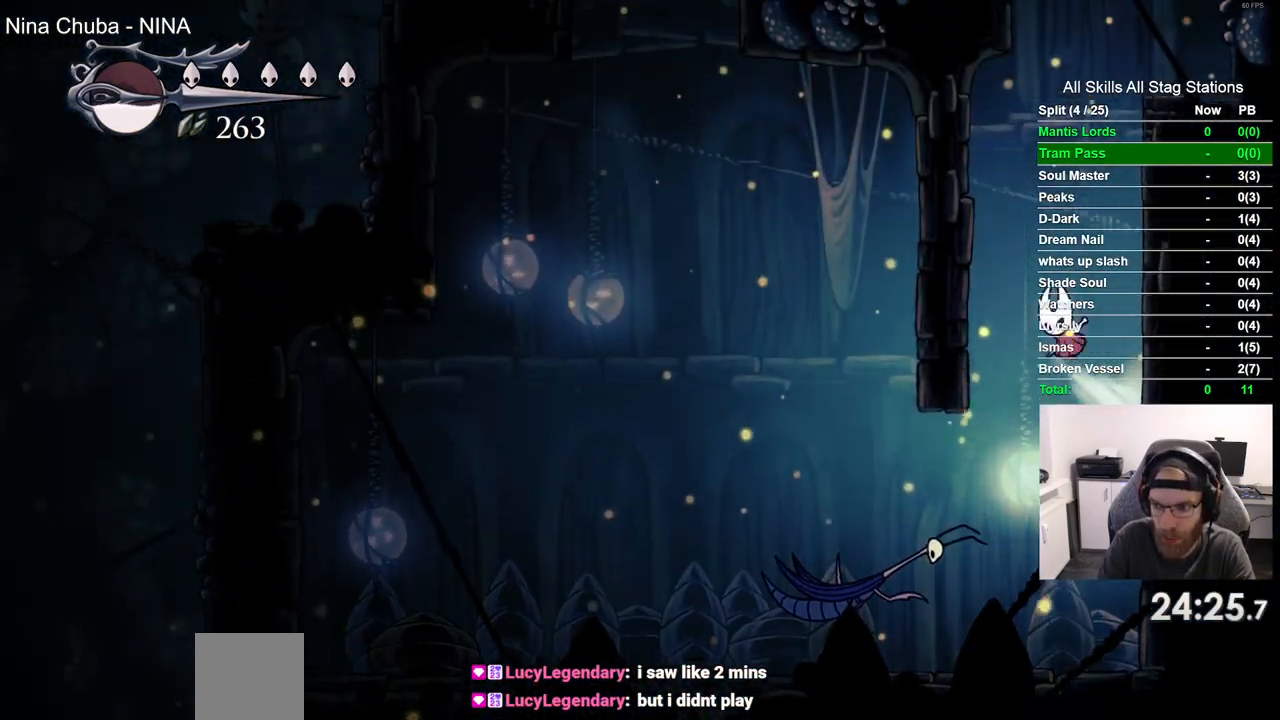
{"dt_ms": 500, "buttons": ["CROSS", "DPAD_LEFT"], "left_stick": "center", "right_stick": "center", "events": [[100, "CROSS", "up"], [200, "CROSS", "down"], [450, "DPAD_RIGHT", "up"], [500, "DPAD_LEFT", "down"]]}
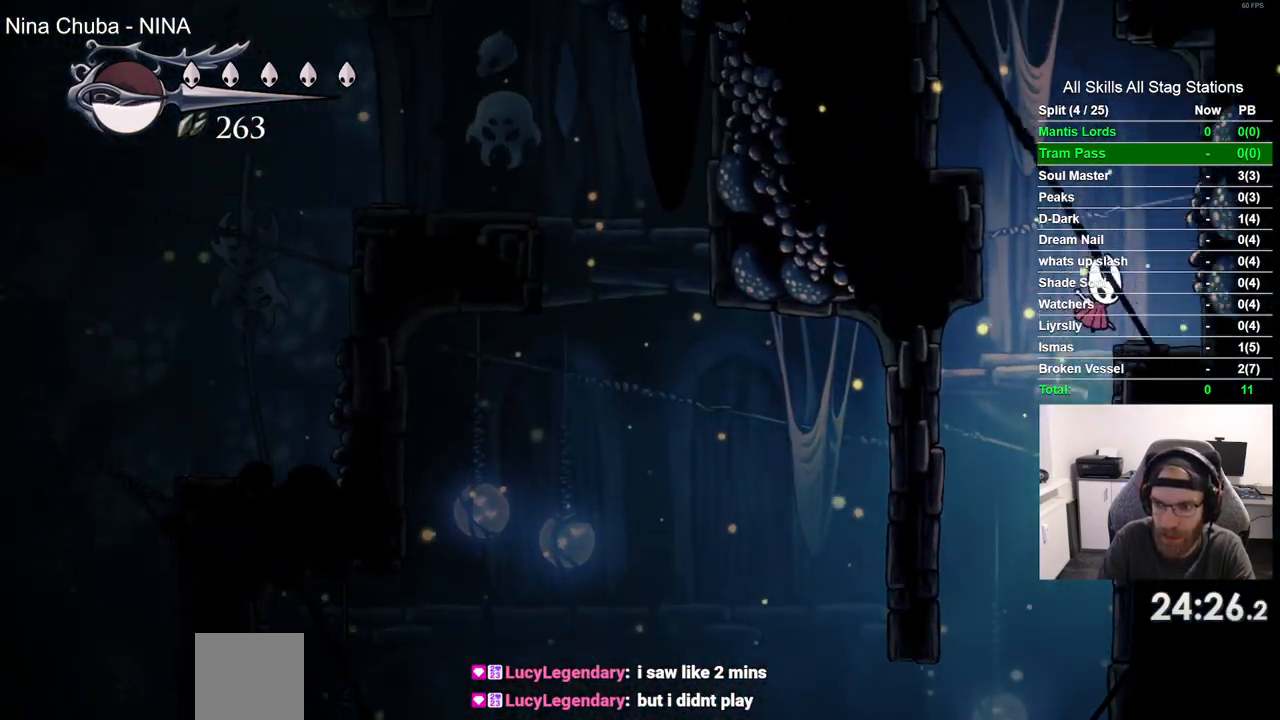
{"dt_ms": 500, "buttons": ["CROSS", "DPAD_LEFT"], "left_stick": "center", "right_stick": "center", "events": [[267, "CROSS", "up"], [367, "CROSS", "down"]]}
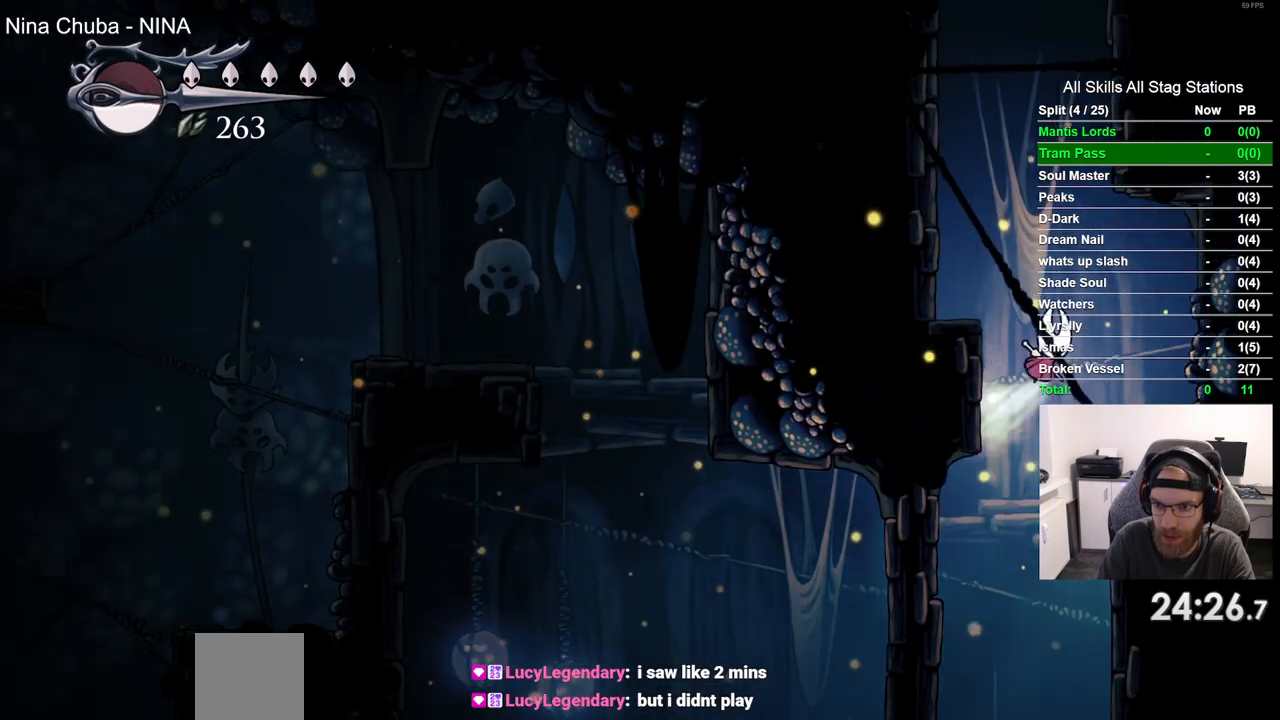
{"dt_ms": 500, "buttons": ["CROSS", "DPAD_LEFT"], "left_stick": "center", "right_stick": "center", "events": [[233, "CROSS", "up"], [350, "CROSS", "down"]]}
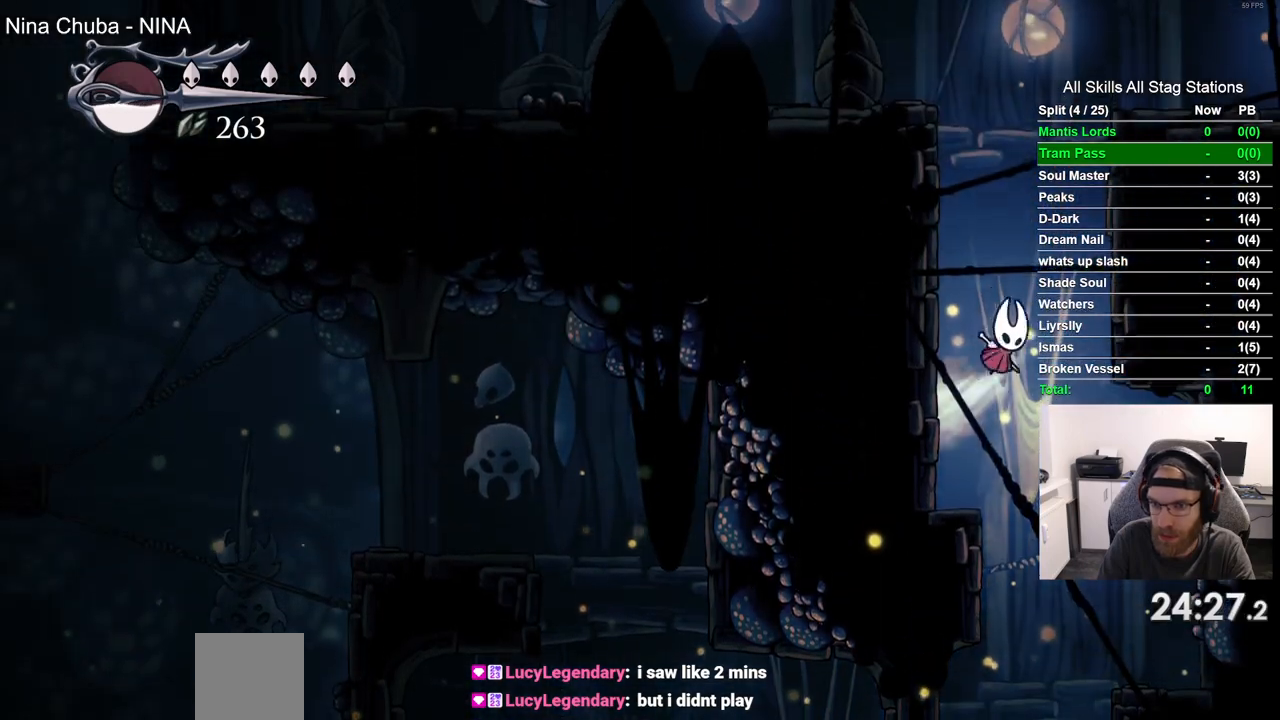
{"dt_ms": 500, "buttons": ["CROSS", "DPAD_RIGHT"], "left_stick": "center", "right_stick": "center", "events": [[100, "CROSS", "up"], [183, "CROSS", "down"], [233, "DPAD_UP", "down"], [267, "DPAD_LEFT", "up"], [383, "DPAD_RIGHT", "down"], [383, "DPAD_UP", "up"]]}
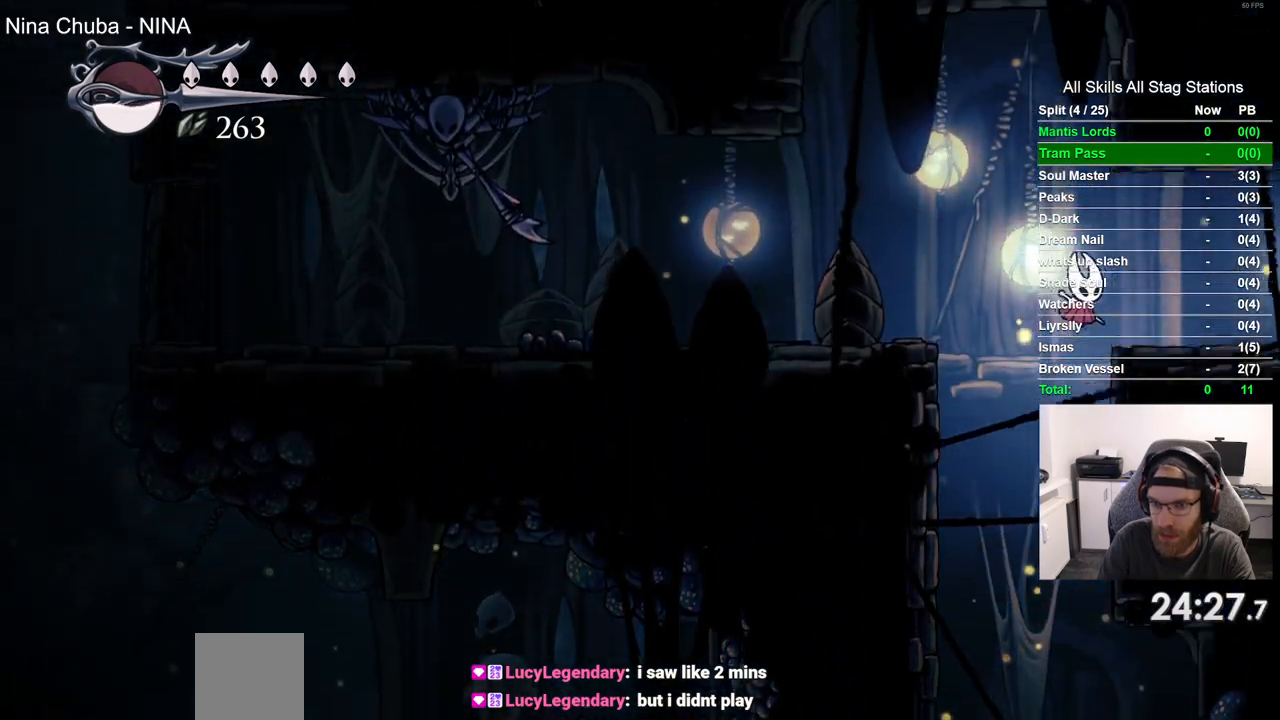
{"dt_ms": 500, "buttons": ["DPAD_RIGHT"], "left_stick": "center", "right_stick": "center", "events": [[33, "CROSS", "up"], [117, "R2", "down"], [367, "R2", "up"]]}
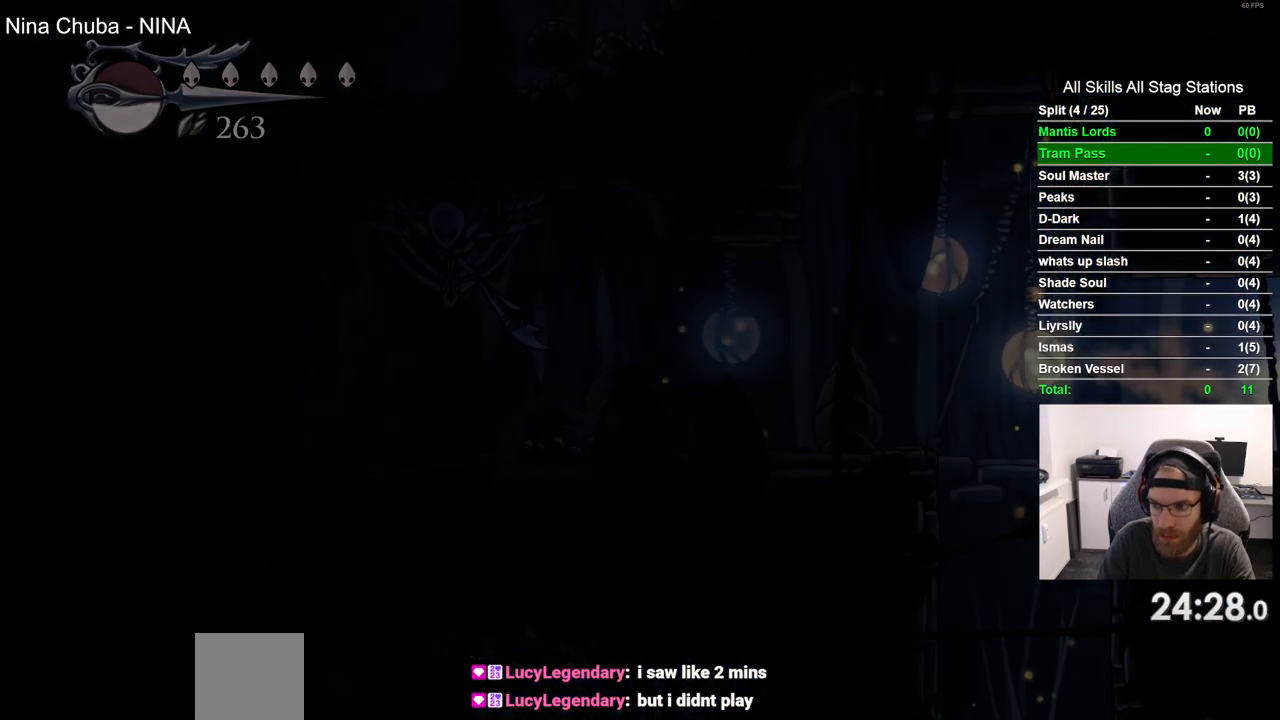
{"dt_ms": 500, "buttons": [], "left_stick": "center", "right_stick": "center", "events": [[200, "DPAD_RIGHT", "up"]]}
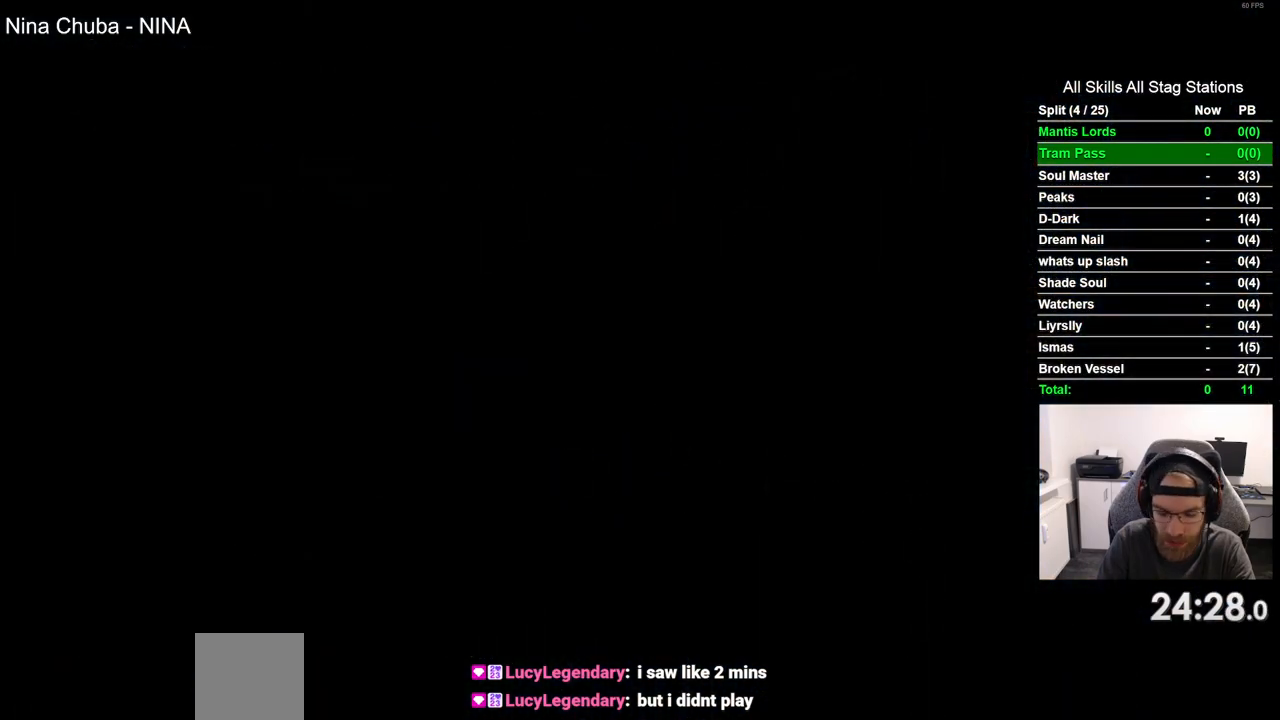
{"dt_ms": 500, "buttons": ["DPAD_RIGHT"], "left_stick": "center", "right_stick": "center", "events": [[383, "DPAD_RIGHT", "down"]]}
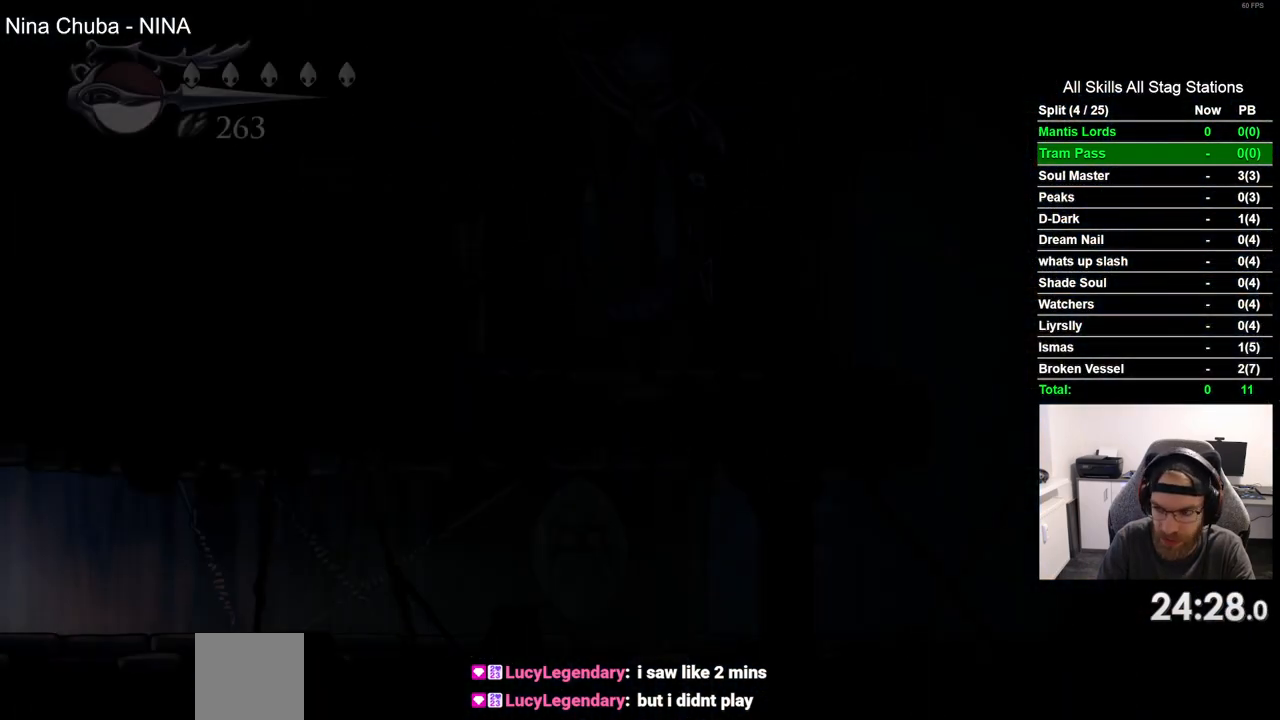
{"dt_ms": 500, "buttons": ["DPAD_RIGHT"], "left_stick": "center", "right_stick": "center", "events": []}
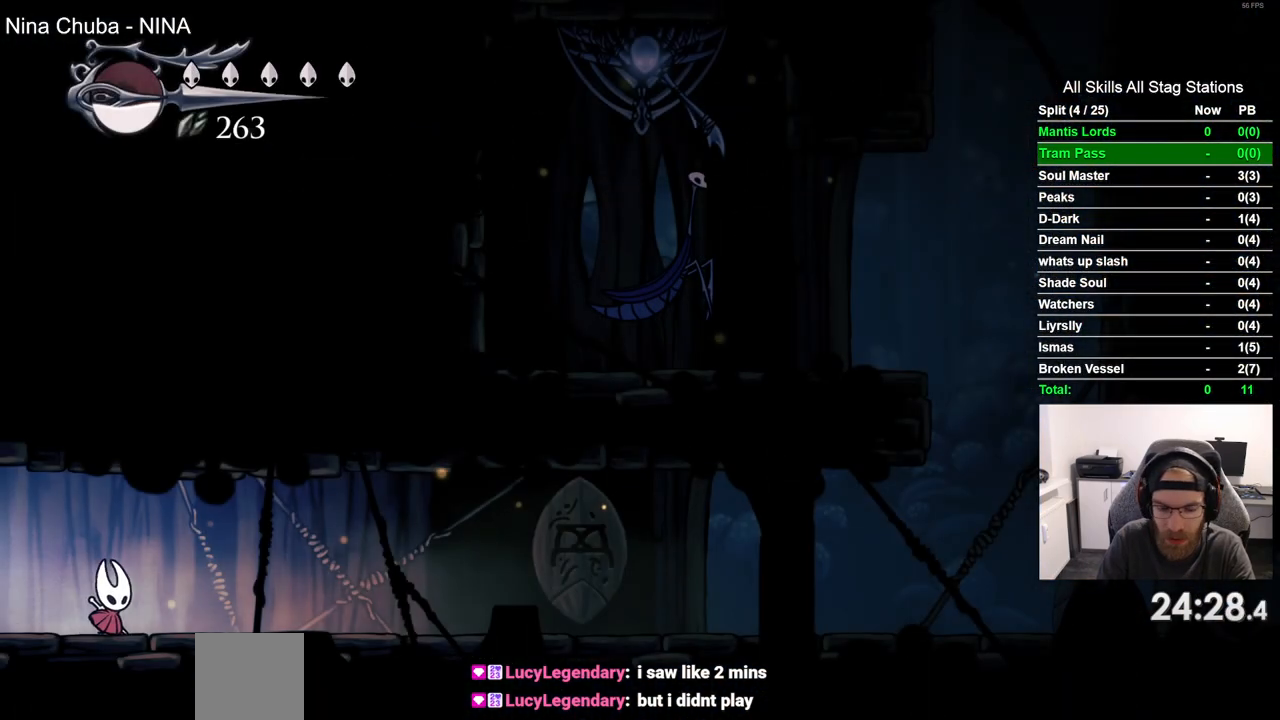
{"dt_ms": 500, "buttons": ["DPAD_RIGHT"], "left_stick": "center", "right_stick": "center", "events": [[17, "R2", "down"], [250, "R2", "up"]]}
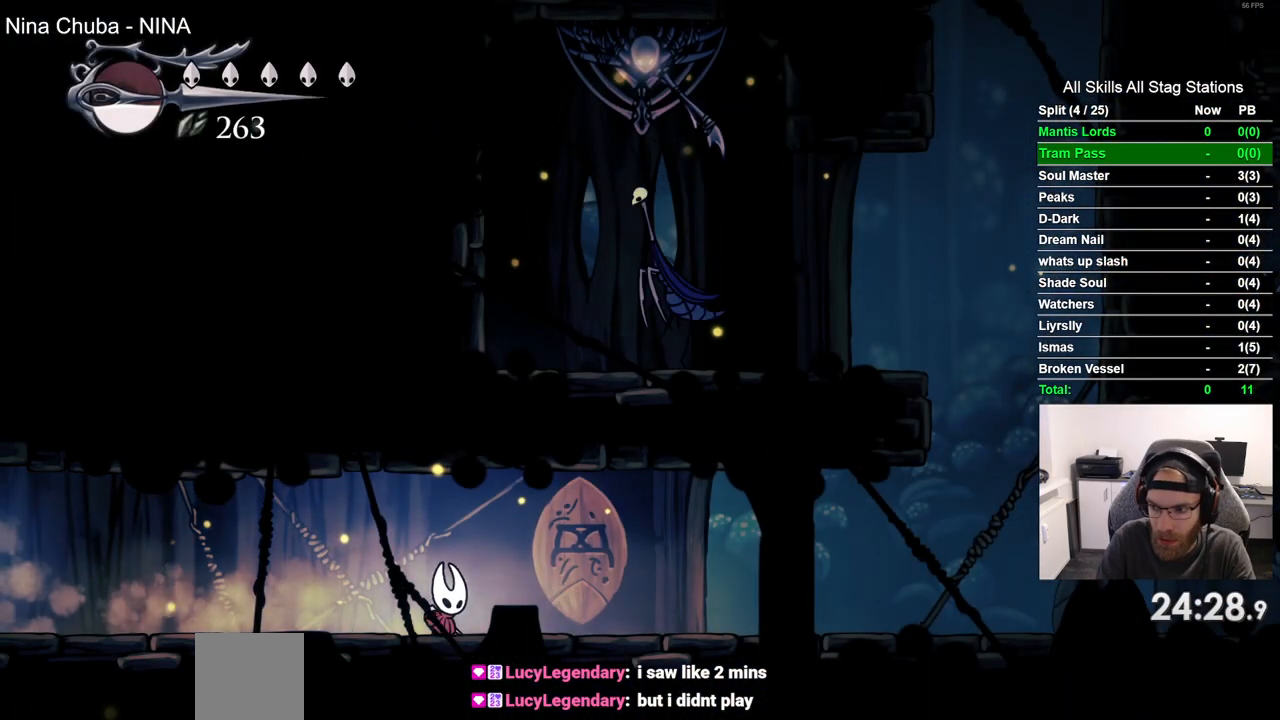
{"dt_ms": 500, "buttons": ["DPAD_RIGHT"], "left_stick": "center", "right_stick": "center", "events": [[83, "R2", "down"], [300, "R2", "up"]]}
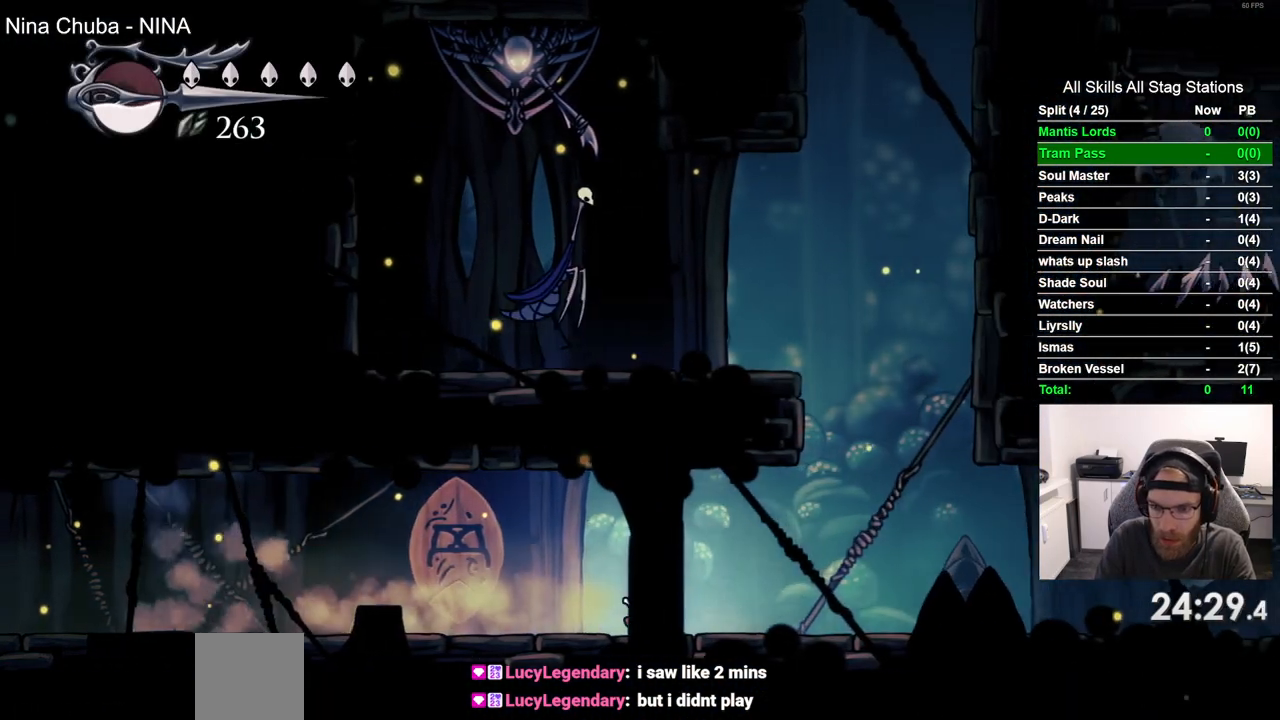
{"dt_ms": 500, "buttons": ["CROSS", "DPAD_RIGHT"], "left_stick": "center", "right_stick": "center", "events": [[433, "CROSS", "down"]]}
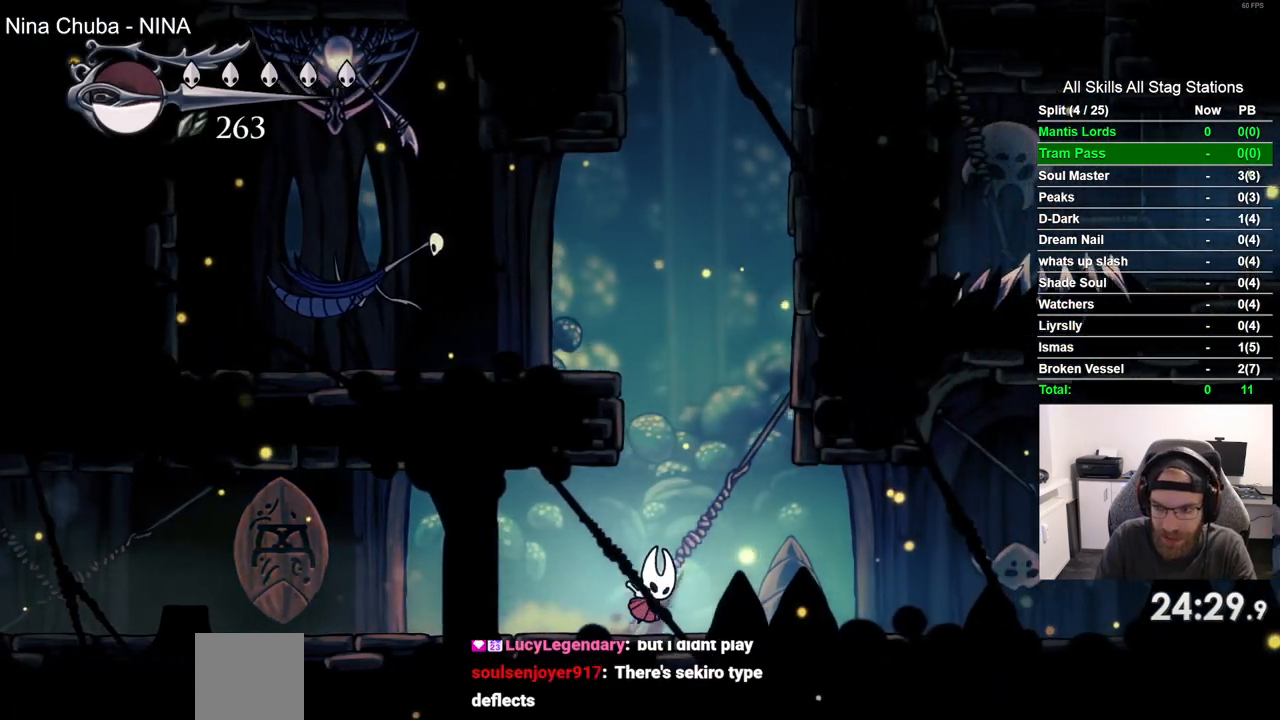
{"dt_ms": 500, "buttons": ["CROSS", "DPAD_RIGHT"], "left_stick": "center", "right_stick": "center", "events": [[350, "CROSS", "up"], [450, "CROSS", "down"]]}
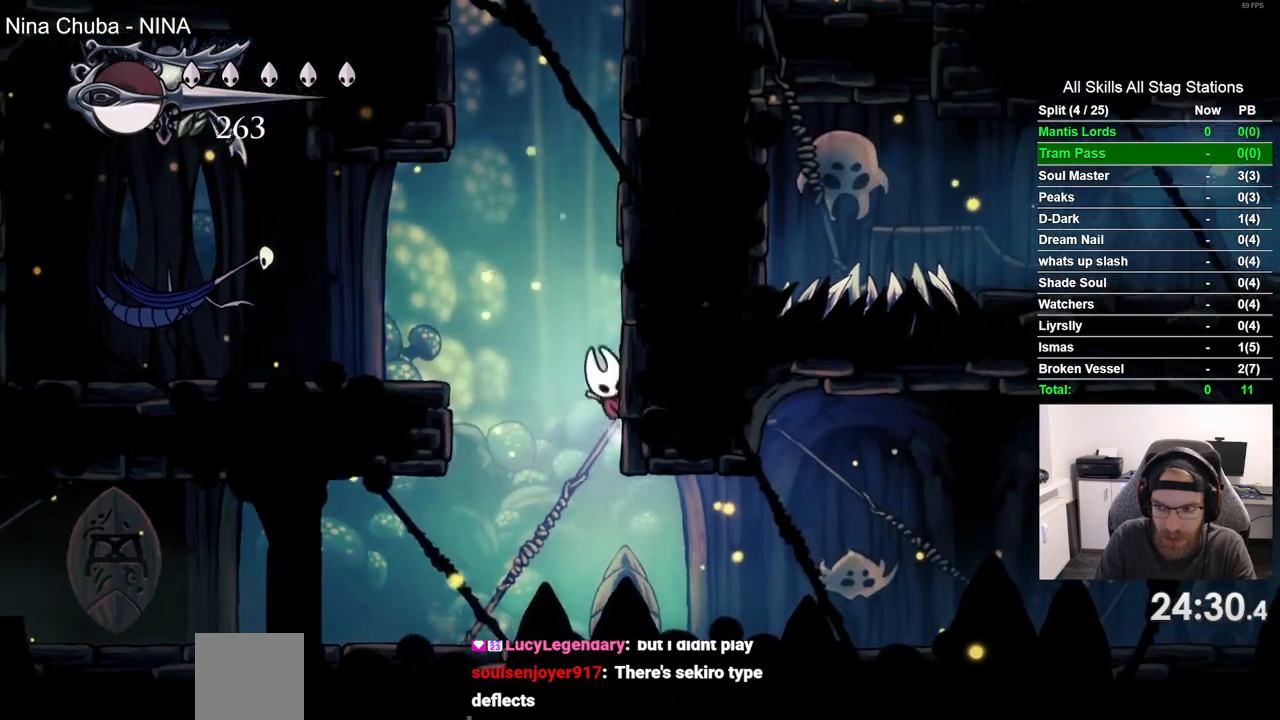
{"dt_ms": 500, "buttons": ["DPAD_RIGHT"], "left_stick": "center", "right_stick": "center", "events": [[150, "CROSS", "up"]]}
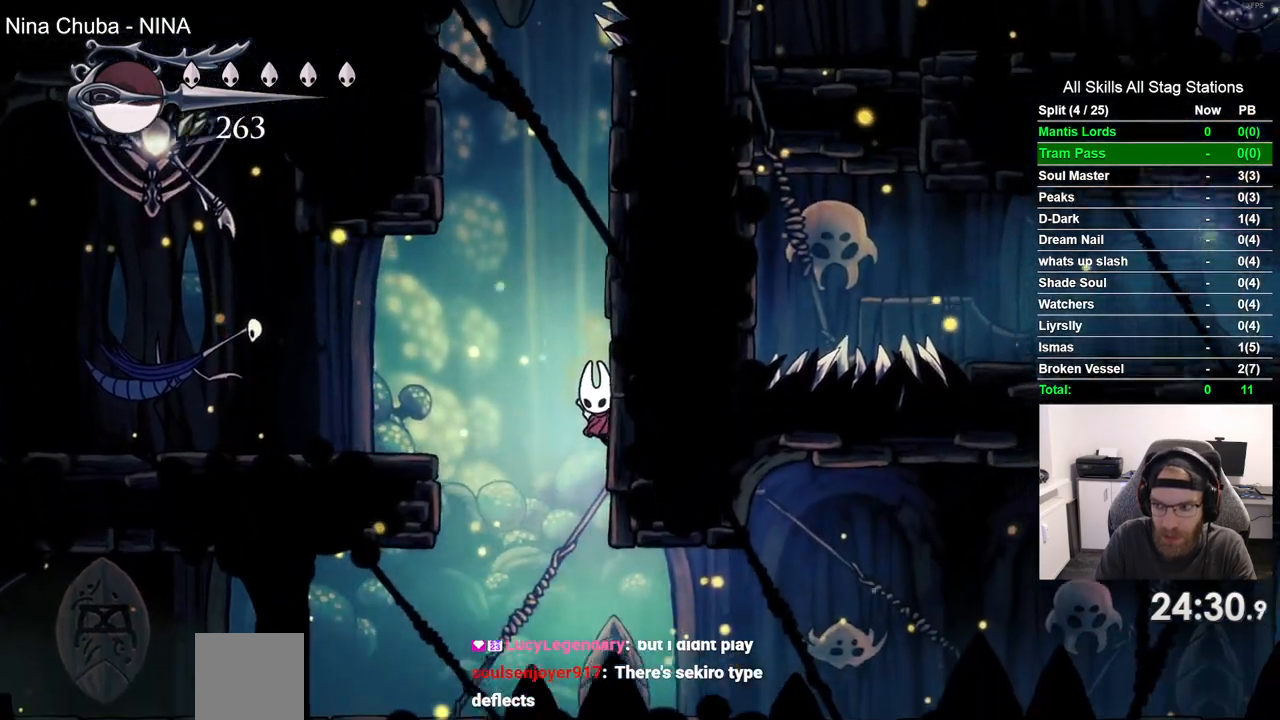
{"dt_ms": 500, "buttons": ["DPAD_RIGHT"], "left_stick": "center", "right_stick": "center", "events": [[67, "CROSS", "down"], [233, "CROSS", "up"]]}